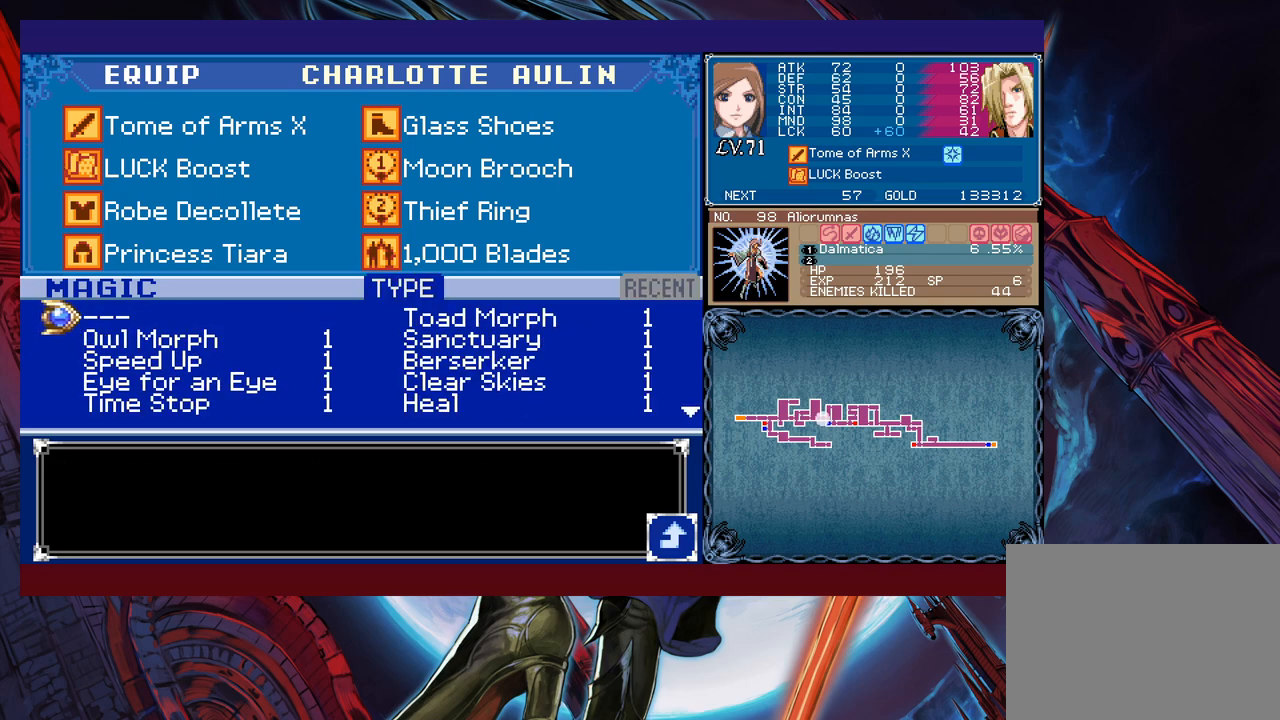
Gameplay with a controller (Xbox layout); each line is a JSON object with the inputs held at the frame after it. "events" lists button and stick changes between this image and that frame as [ms after this image, input, new state], when the widget could be followed in between. Not read: L2 L3 R2 R3 right_stick.
{"buttons": [], "left_stick": "center", "events": [[150, "L1", "down"], [300, "L1", "up"]]}
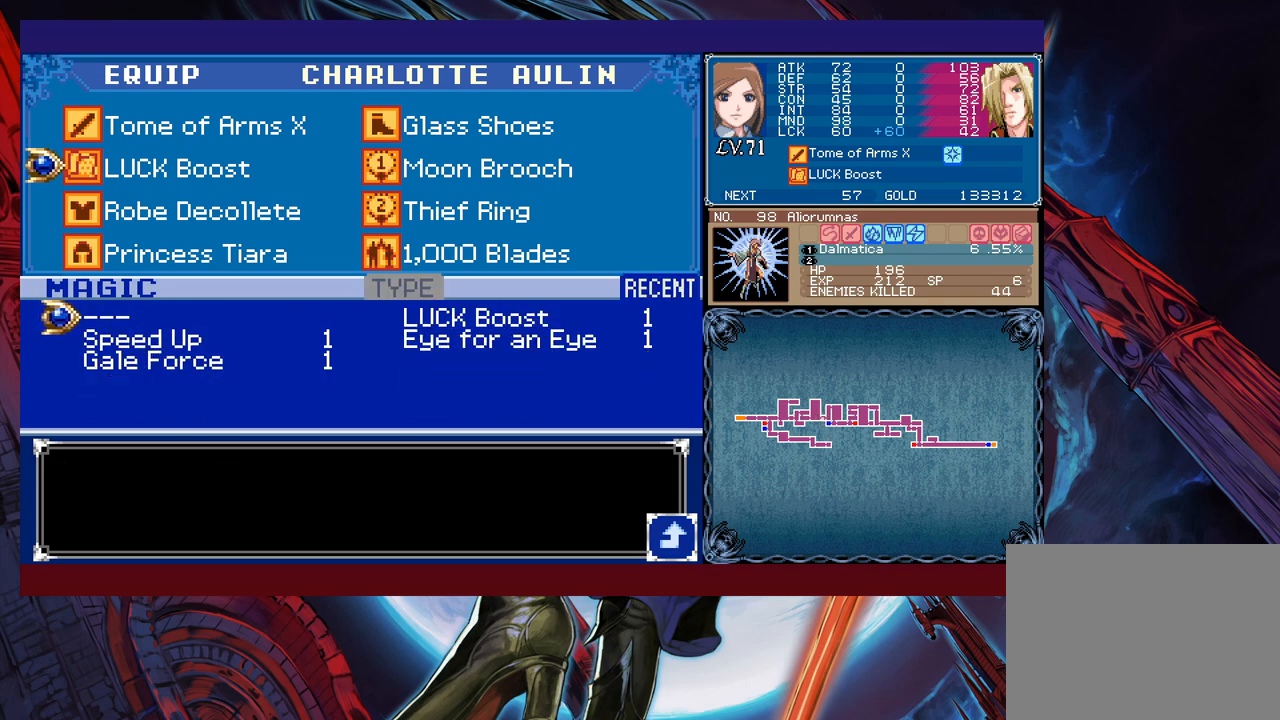
{"buttons": [], "left_stick": "center", "events": [[300, "L1", "down"], [350, "L1", "up"]]}
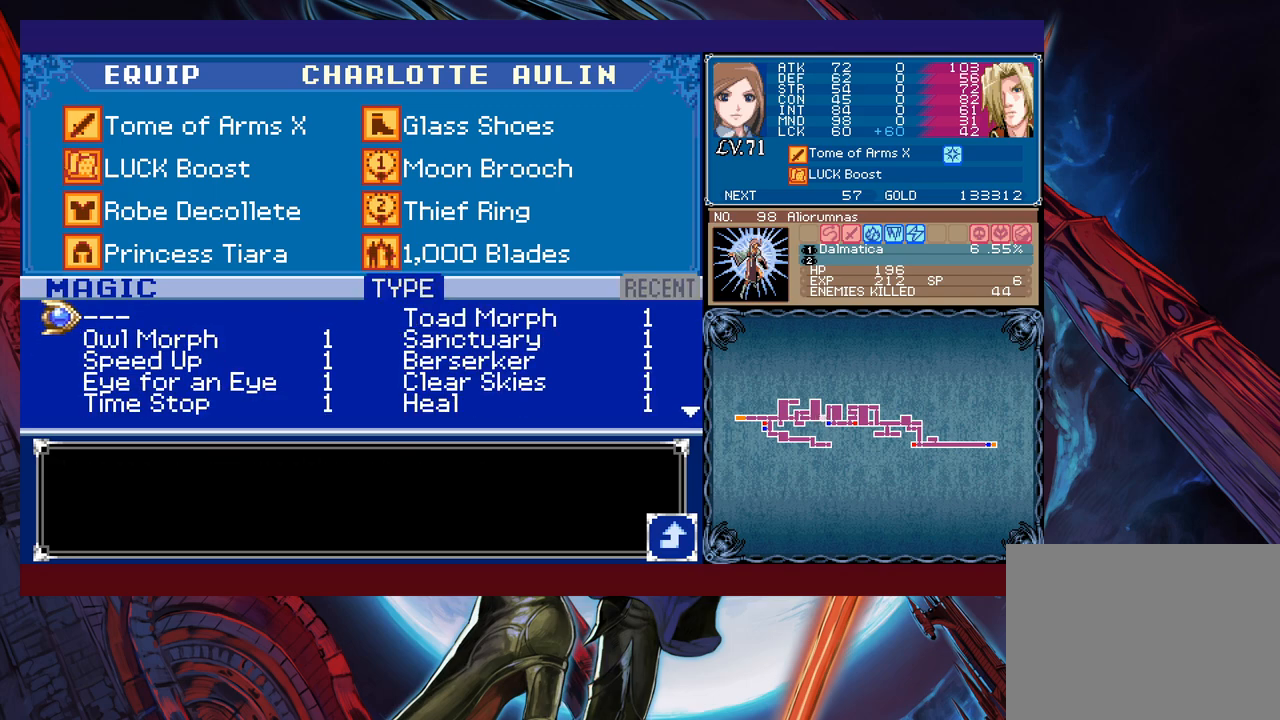
{"buttons": [], "left_stick": "center", "events": [[350, "left_stick", "down"], [483, "left_stick", "center"]]}
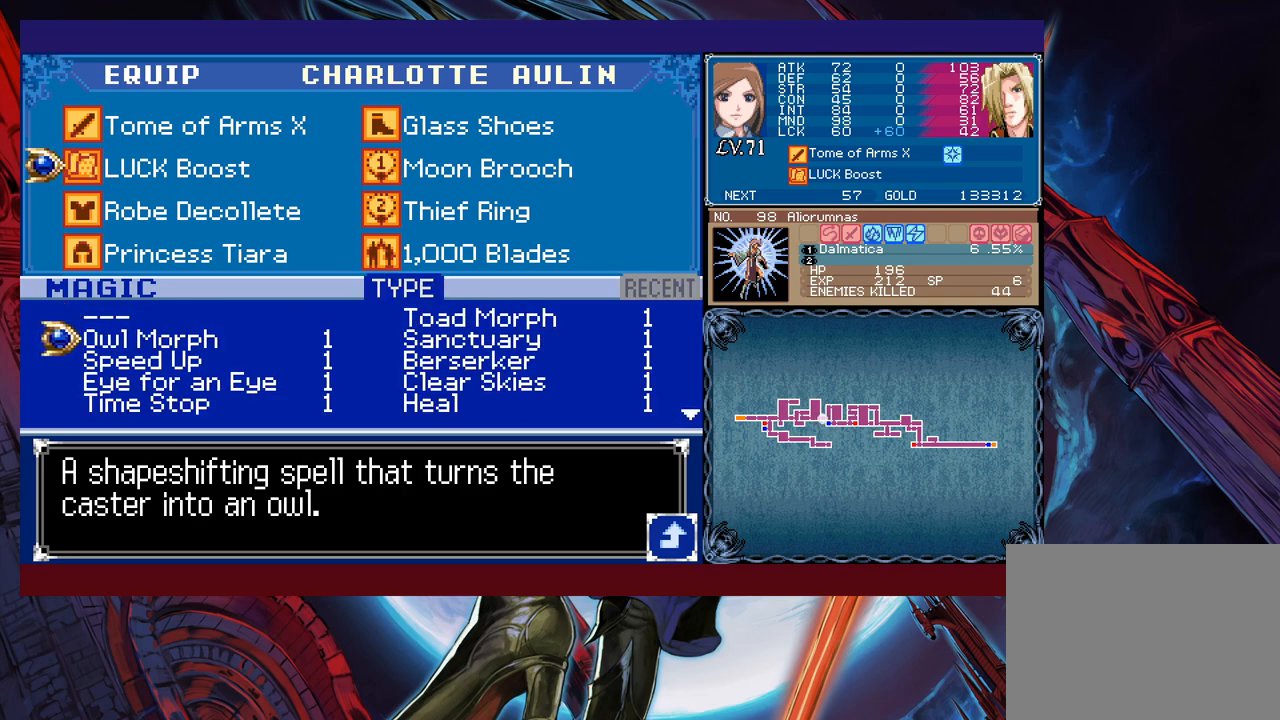
{"buttons": [], "left_stick": "center", "events": [[50, "left_stick", "down"], [200, "left_stick", "center"], [400, "A", "down"], [500, "A", "up"]]}
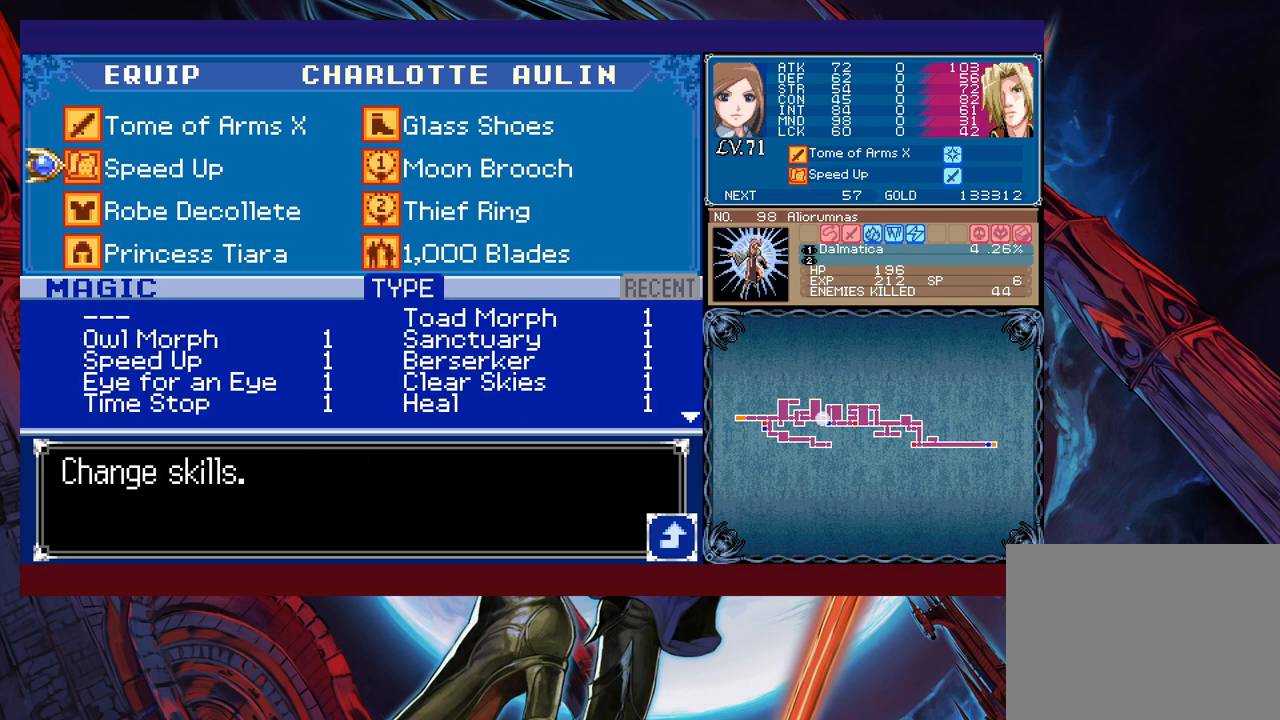
{"buttons": [], "left_stick": "left", "events": [[50, "B", "down"], [150, "B", "up"], [250, "left_stick", "left"]]}
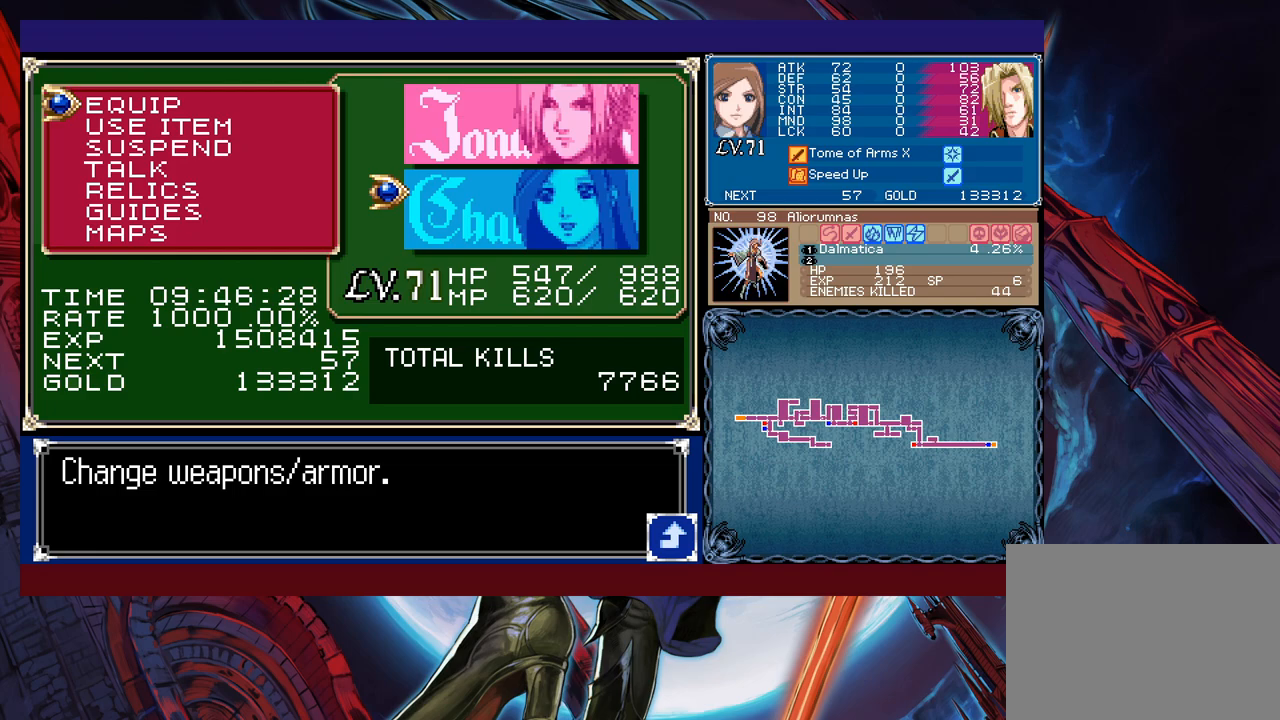
{"buttons": [], "left_stick": "left", "events": [[350, "B", "down"], [500, "B", "up"]]}
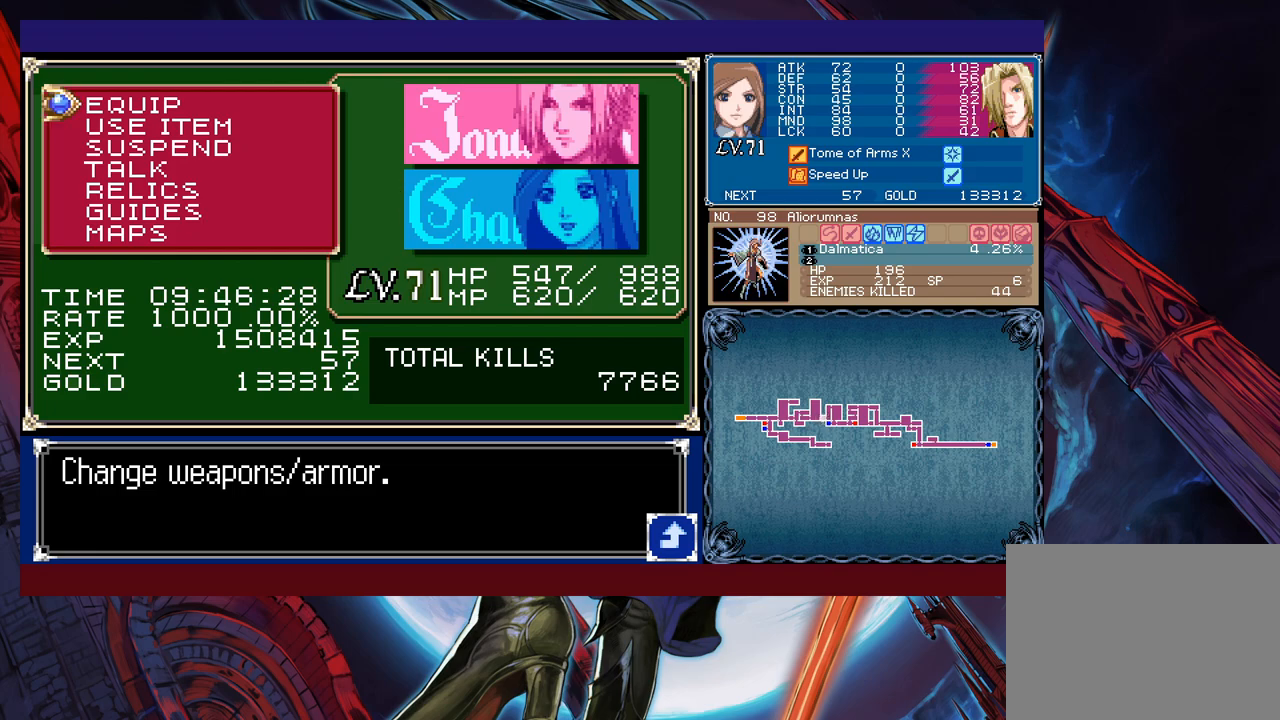
{"buttons": [], "left_stick": "left", "events": [[50, "B", "down"], [250, "B", "up"]]}
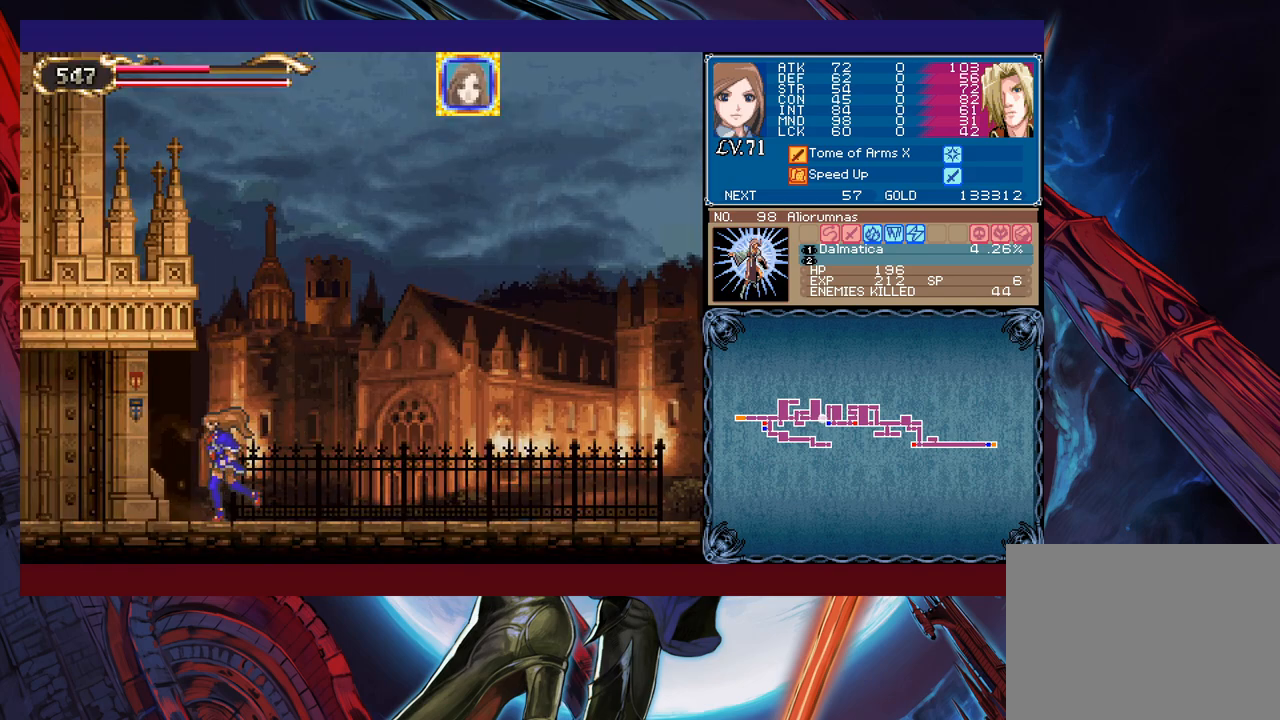
{"buttons": [], "left_stick": "left", "events": []}
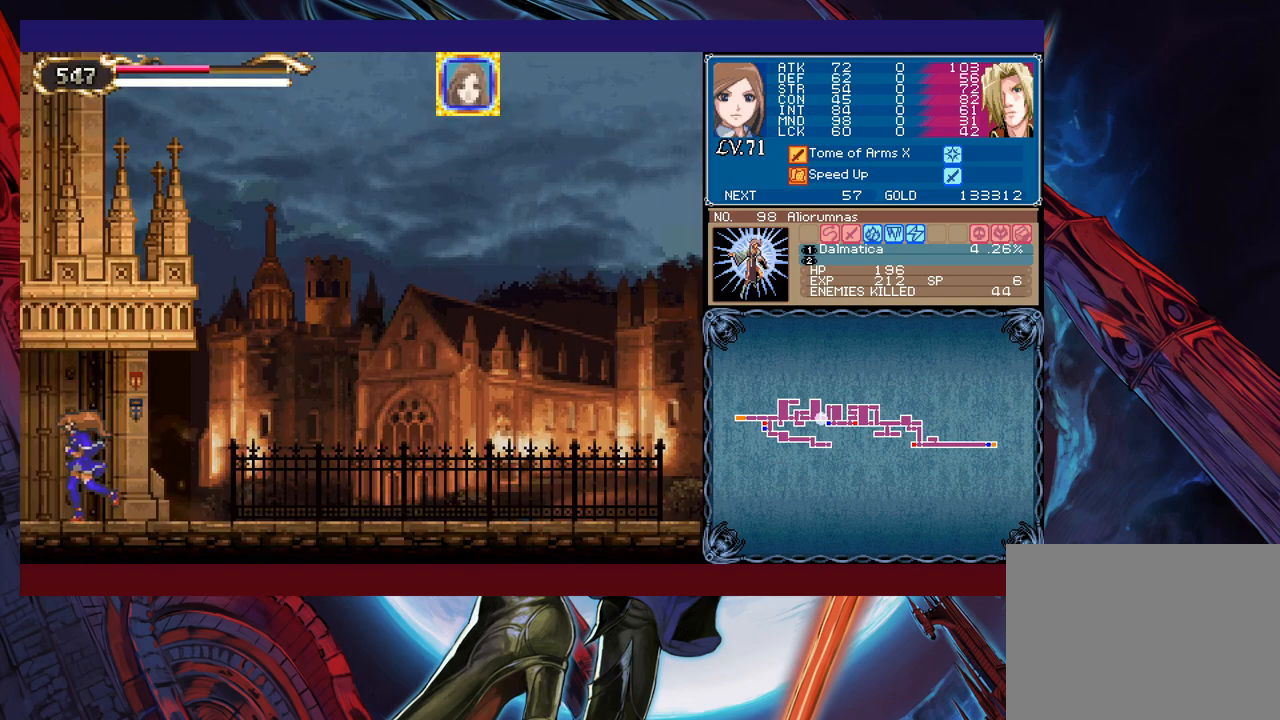
{"buttons": ["X"], "left_stick": "center", "events": [[200, "left_stick", "right"], [283, "X", "down"], [300, "left_stick", "center"]]}
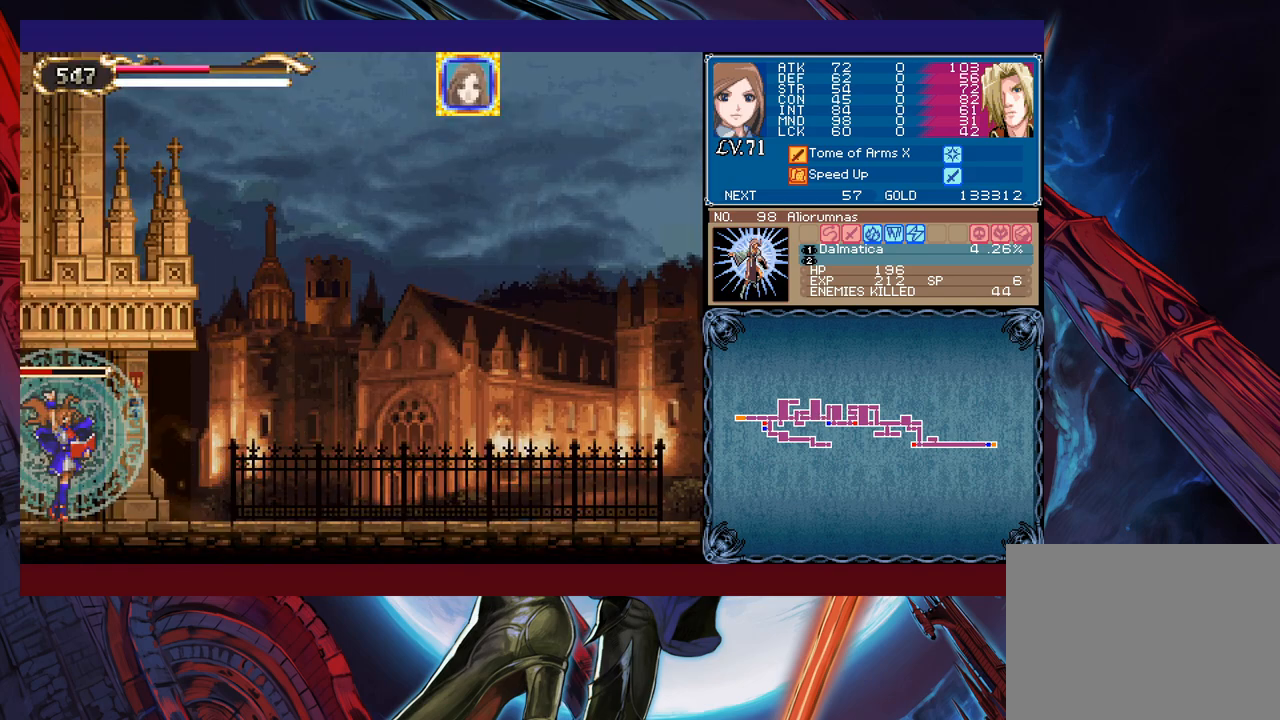
{"buttons": ["X"], "left_stick": "center", "events": []}
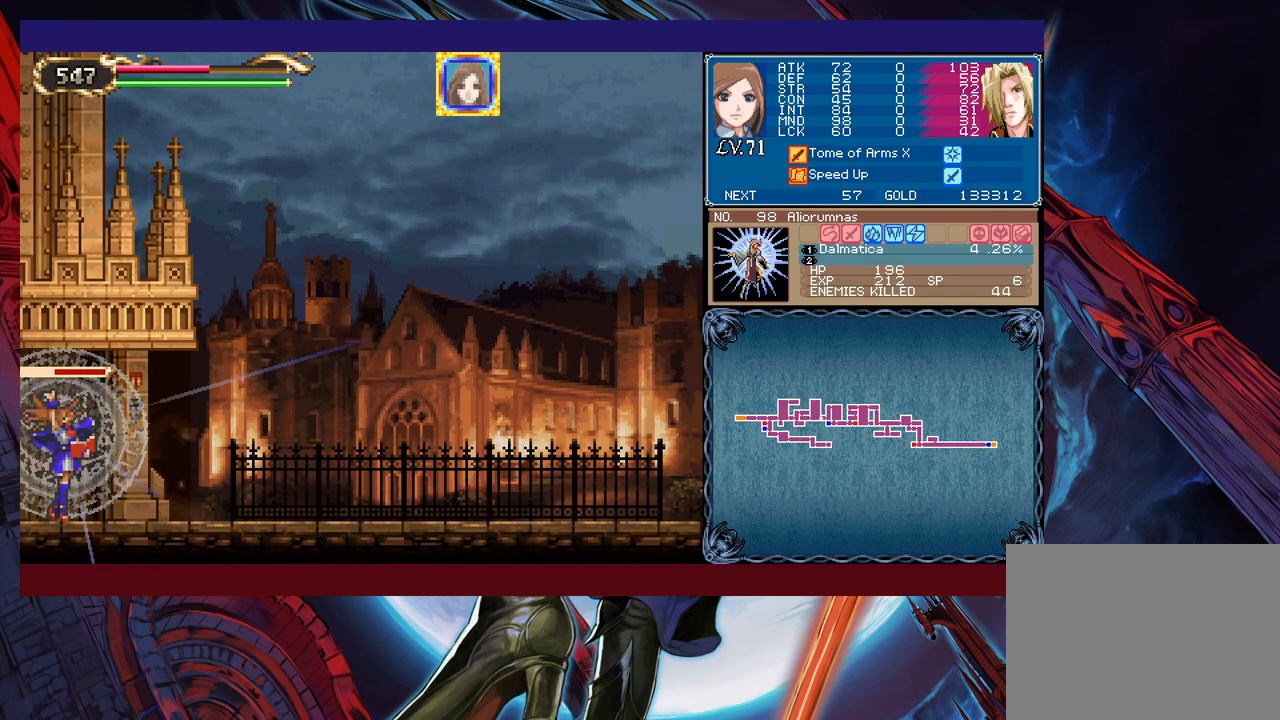
{"buttons": ["Y"], "left_stick": "center", "events": [[500, "X", "up"], [500, "Y", "down"]]}
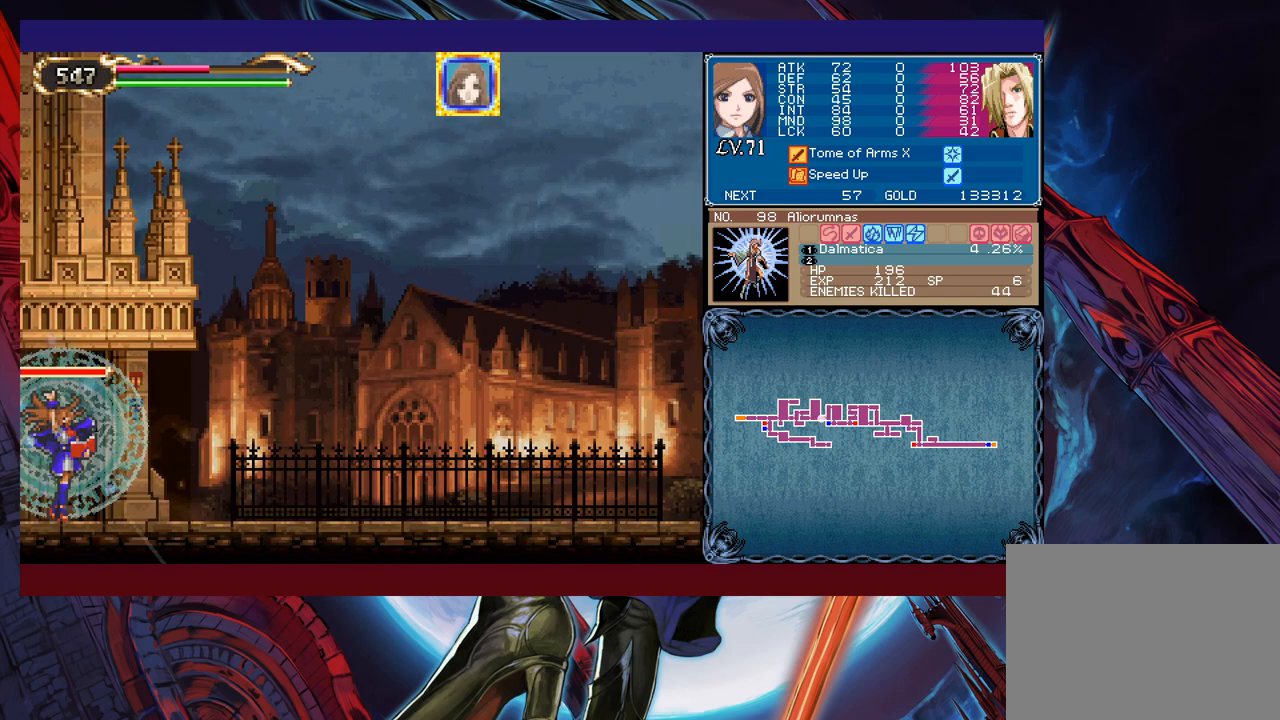
{"buttons": [], "left_stick": "left", "events": [[100, "Y", "up"], [133, "left_stick", "left"]]}
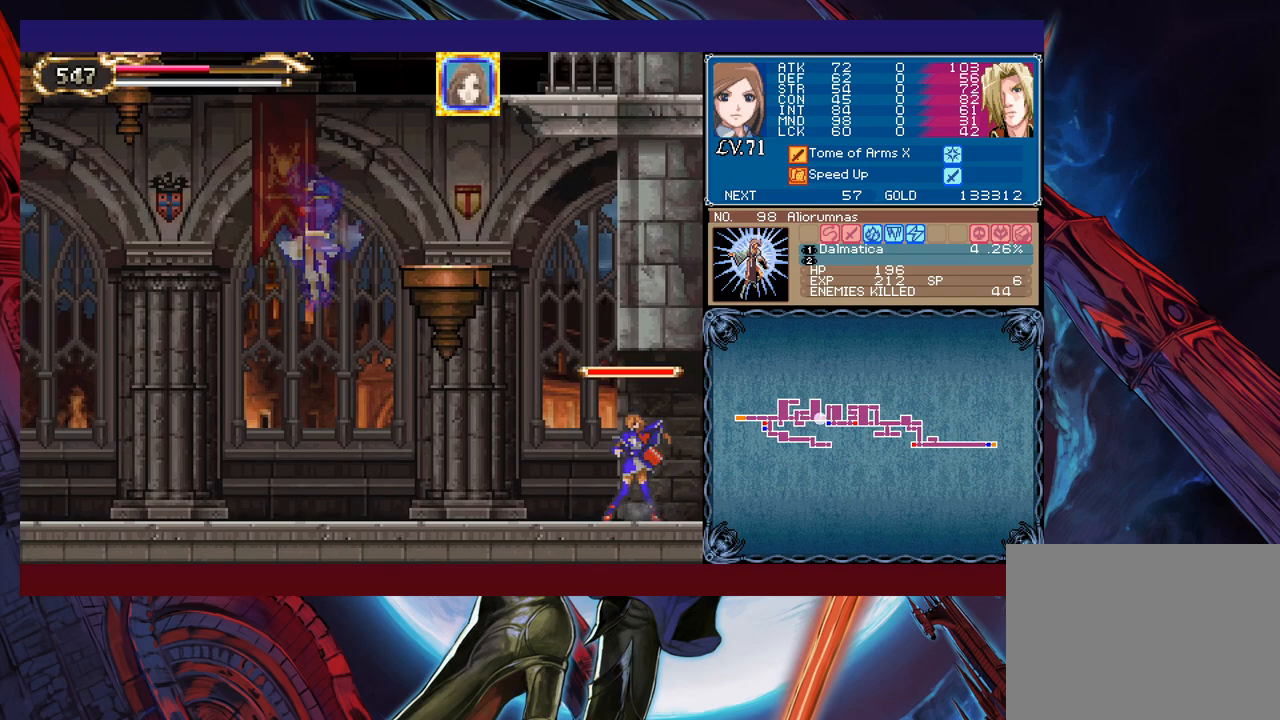
{"buttons": [], "left_stick": "left", "events": []}
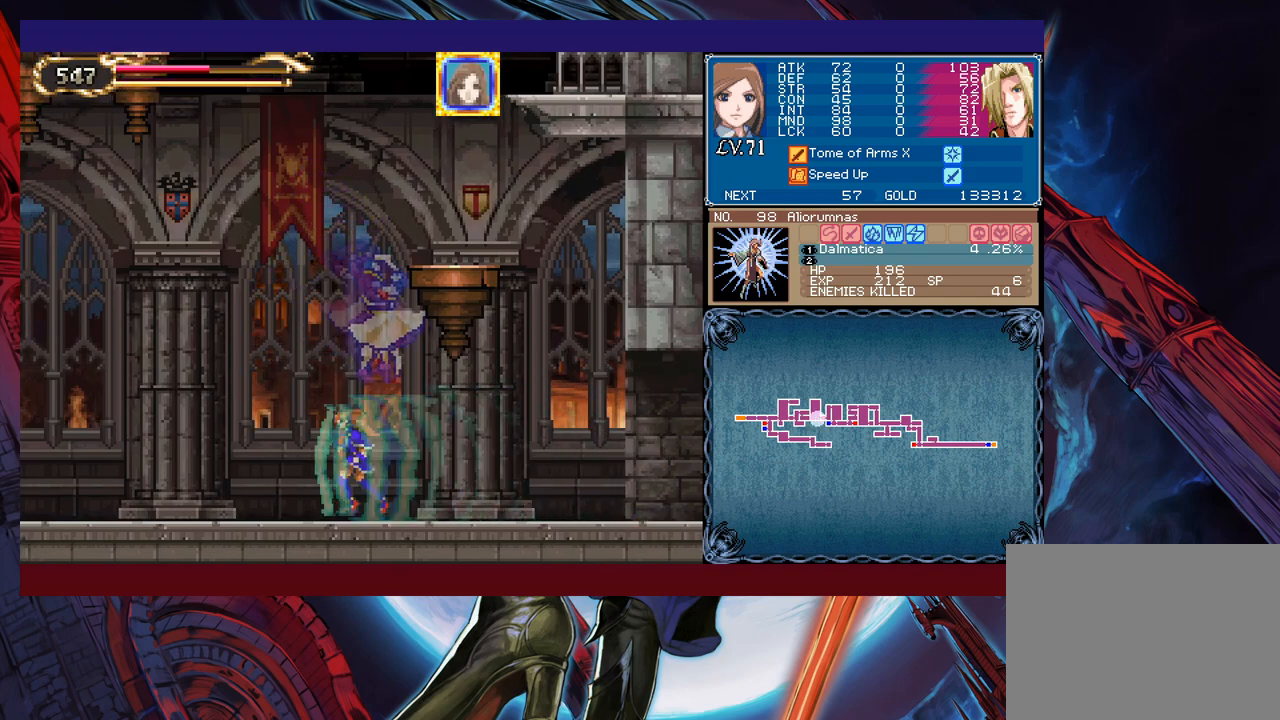
{"buttons": [], "left_stick": "center", "events": [[200, "B", "down"], [200, "left_stick", "right"], [233, "A", "down"], [283, "X", "down"], [300, "A", "up"], [400, "B", "up"], [450, "X", "up"], [500, "left_stick", "center"]]}
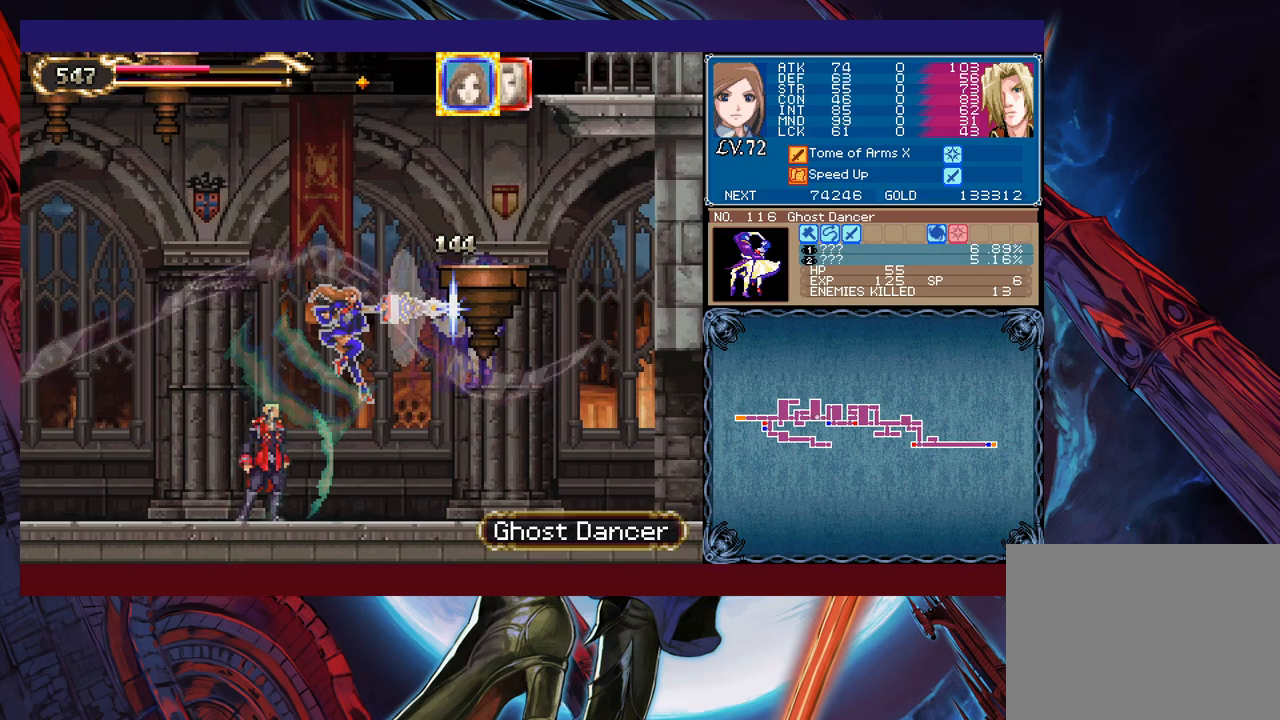
{"buttons": [], "left_stick": "center", "events": [[50, "left_stick", "left"], [383, "left_stick", "center"]]}
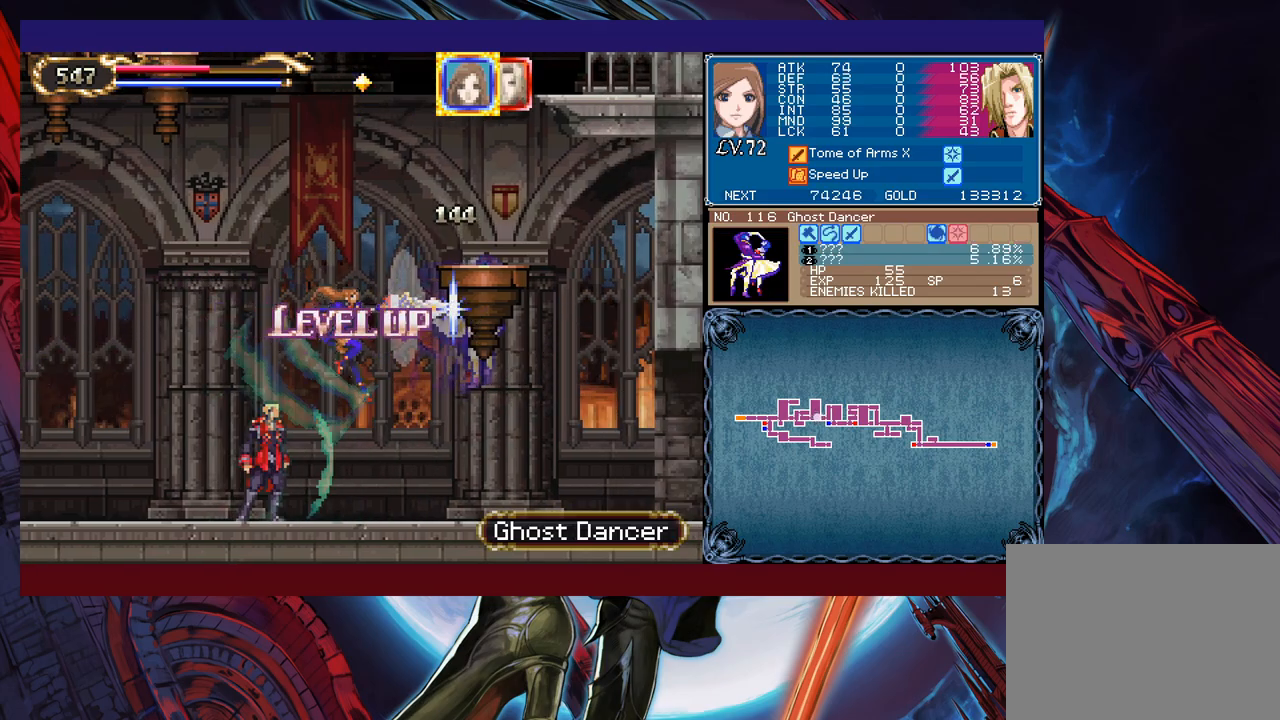
{"buttons": [], "left_stick": "center", "events": []}
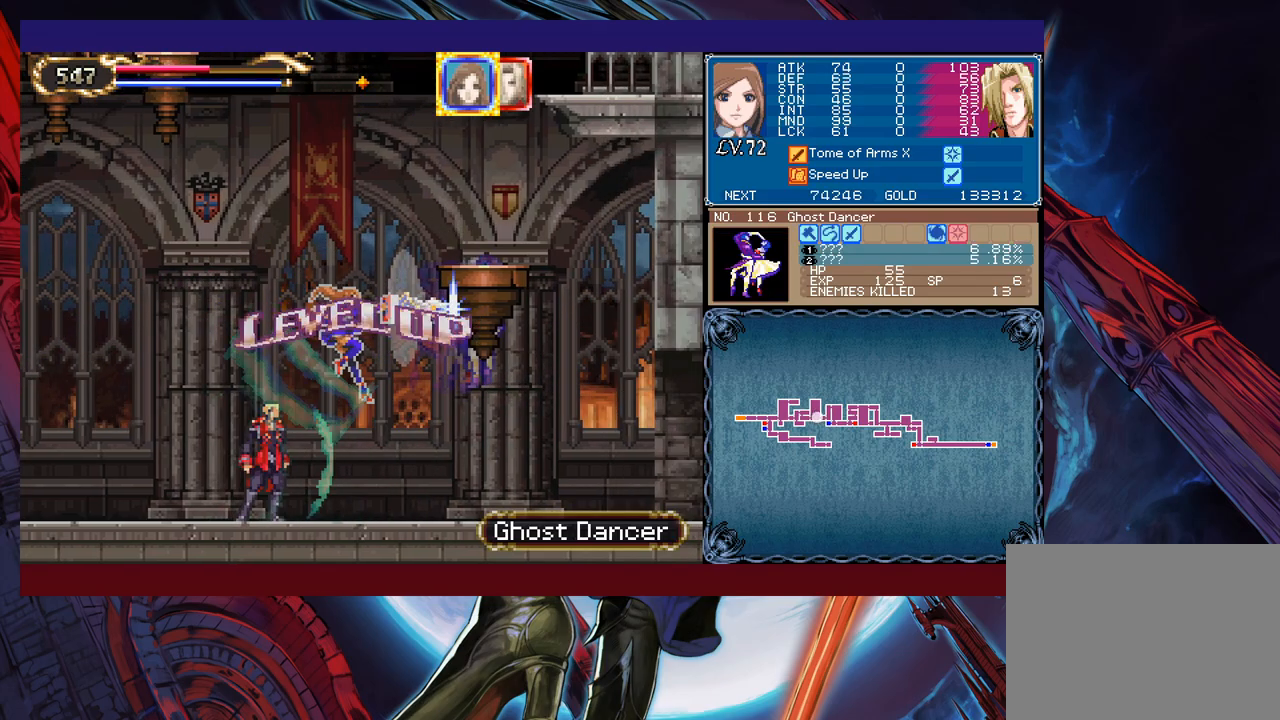
{"buttons": [], "left_stick": "right", "events": [[433, "left_stick", "right"]]}
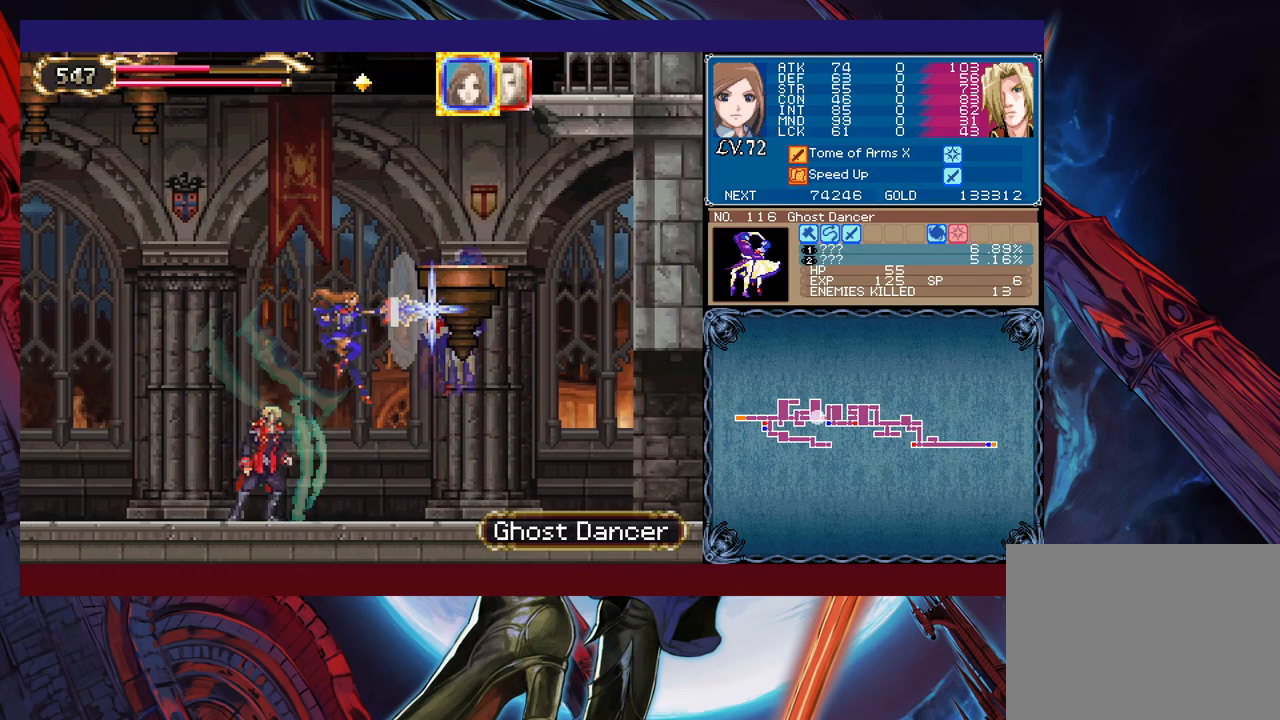
{"buttons": [], "left_stick": "left", "events": [[350, "A", "down"], [450, "A", "up"], [500, "left_stick", "left"]]}
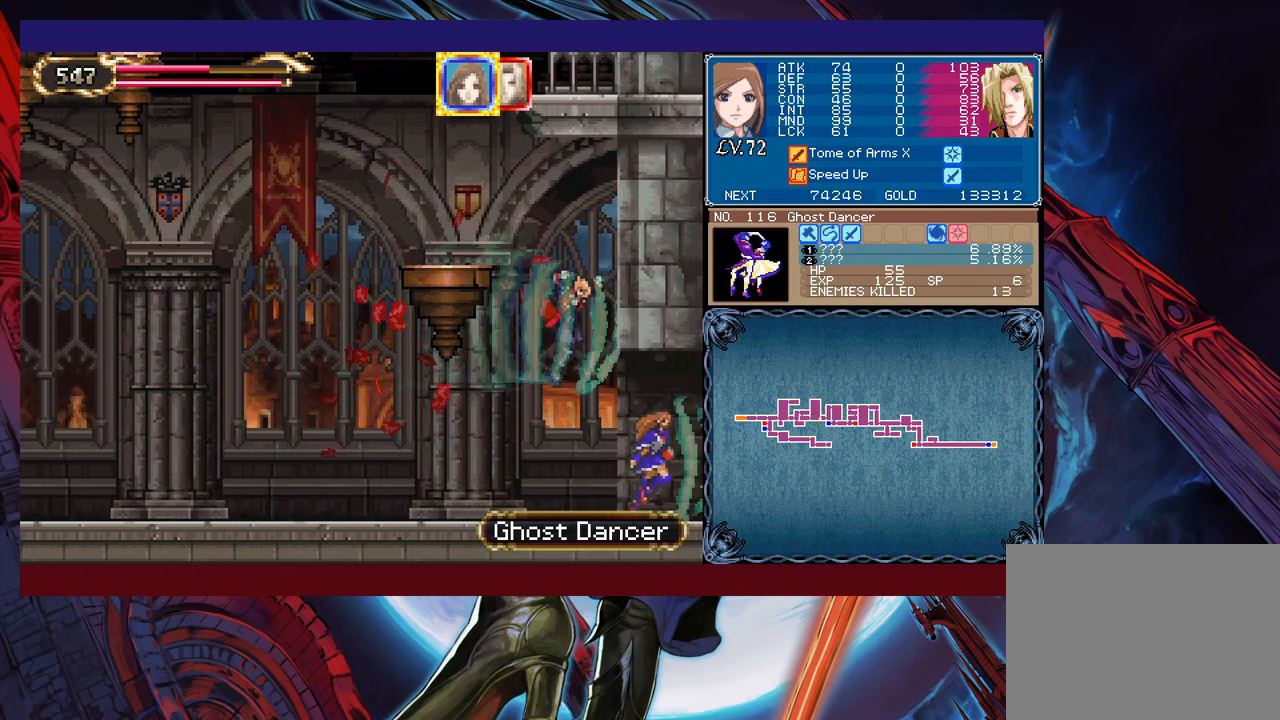
{"buttons": [], "left_stick": "left", "events": [[150, "left_stick", "right"], [433, "left_stick", "left"]]}
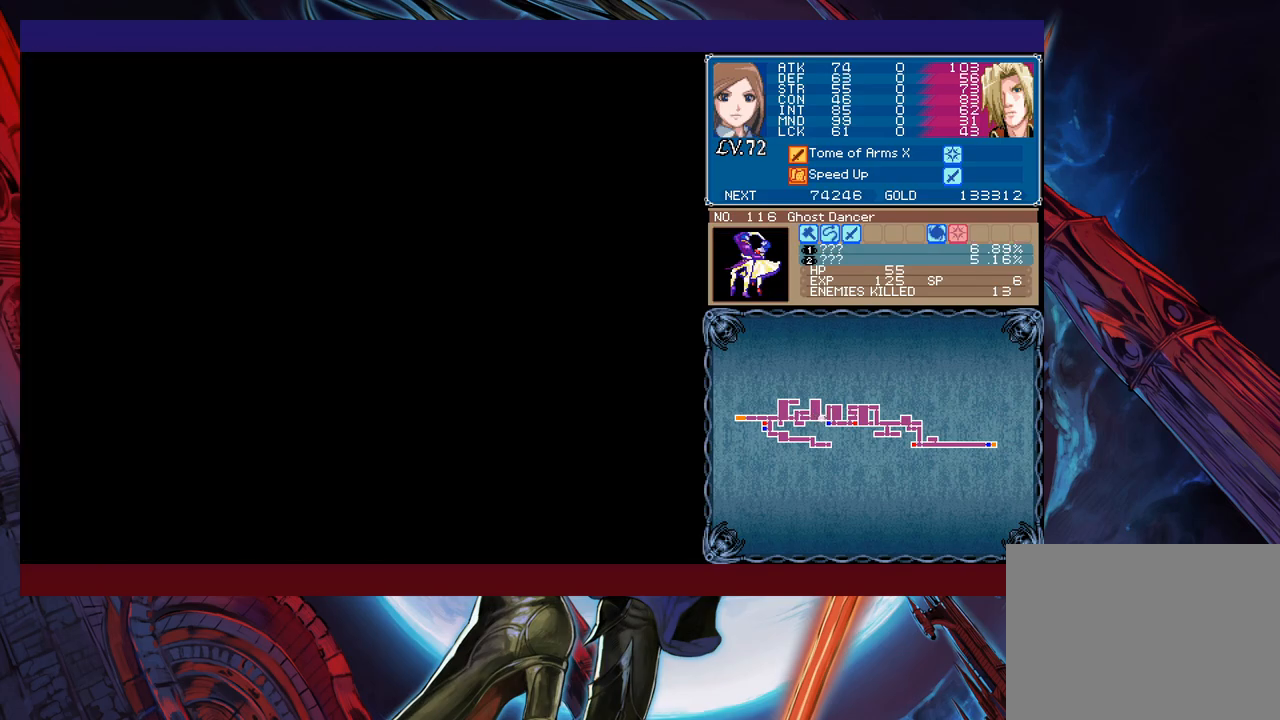
{"buttons": ["B", "X"], "left_stick": "left", "events": [[250, "B", "down"], [300, "X", "down"]]}
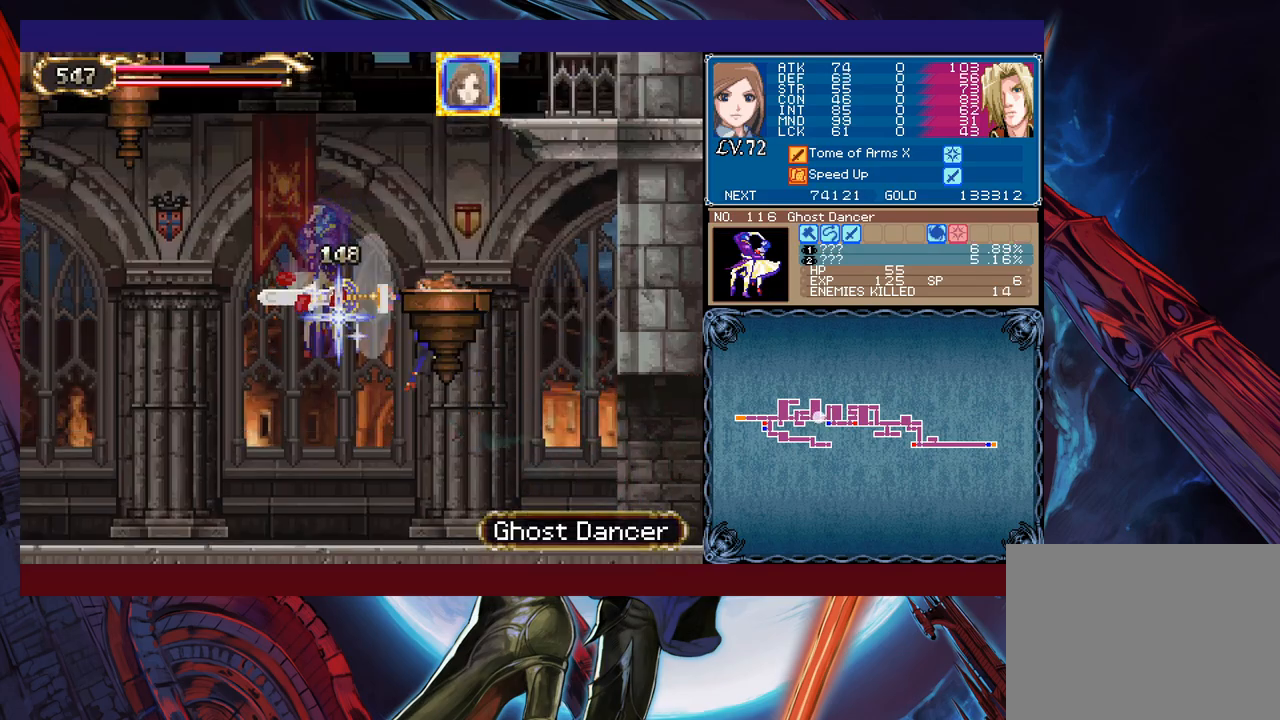
{"buttons": ["B"], "left_stick": "left", "events": [[333, "X", "up"], [350, "B", "up"], [500, "B", "down"]]}
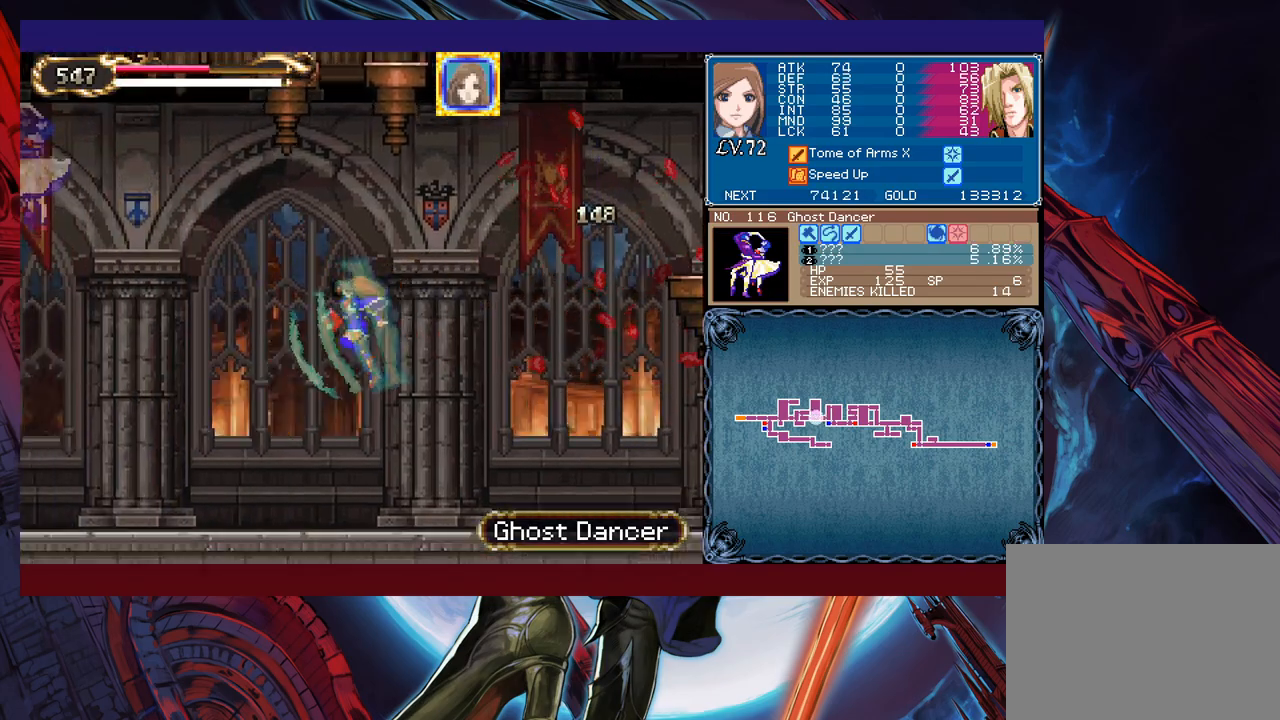
{"buttons": ["B", "X"], "left_stick": "left", "events": [[50, "X", "down"]]}
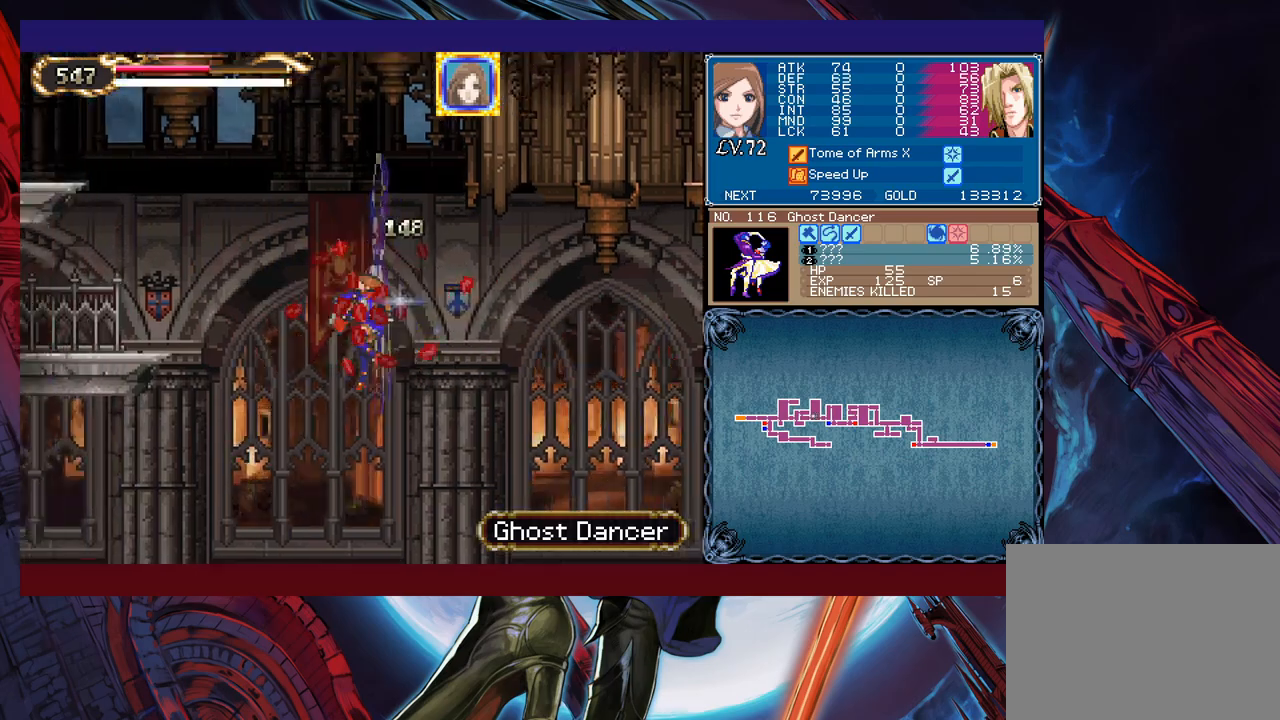
{"buttons": [], "left_stick": "left", "events": [[100, "X", "up"], [150, "B", "up"]]}
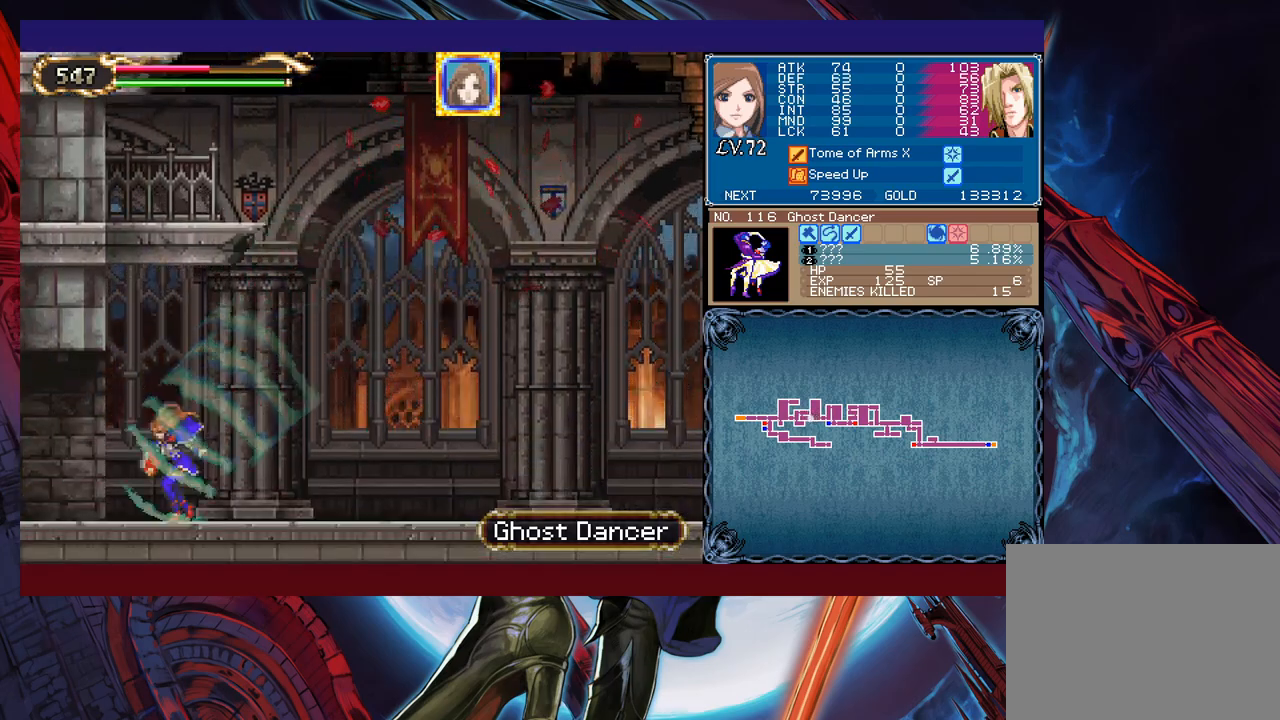
{"buttons": [], "left_stick": "right", "events": [[333, "left_stick", "right"]]}
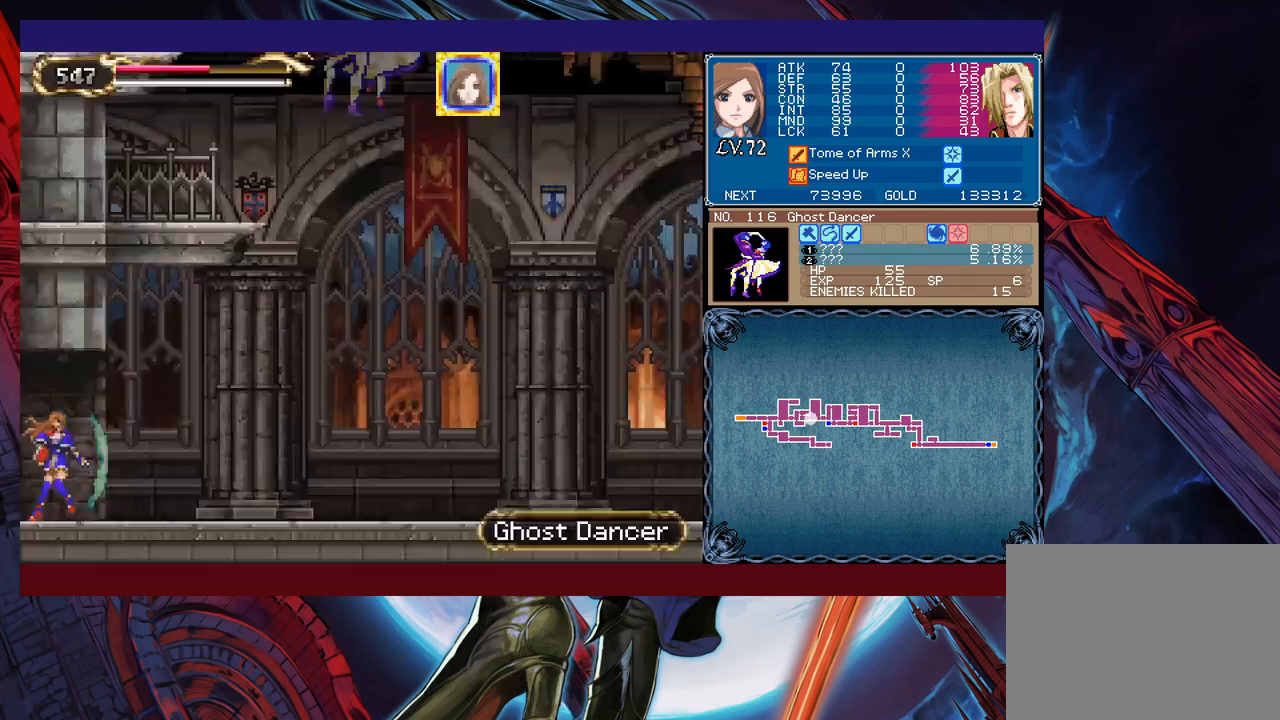
{"buttons": ["B", "X"], "left_stick": "left", "events": [[250, "B", "down"], [283, "X", "down"], [483, "left_stick", "left"]]}
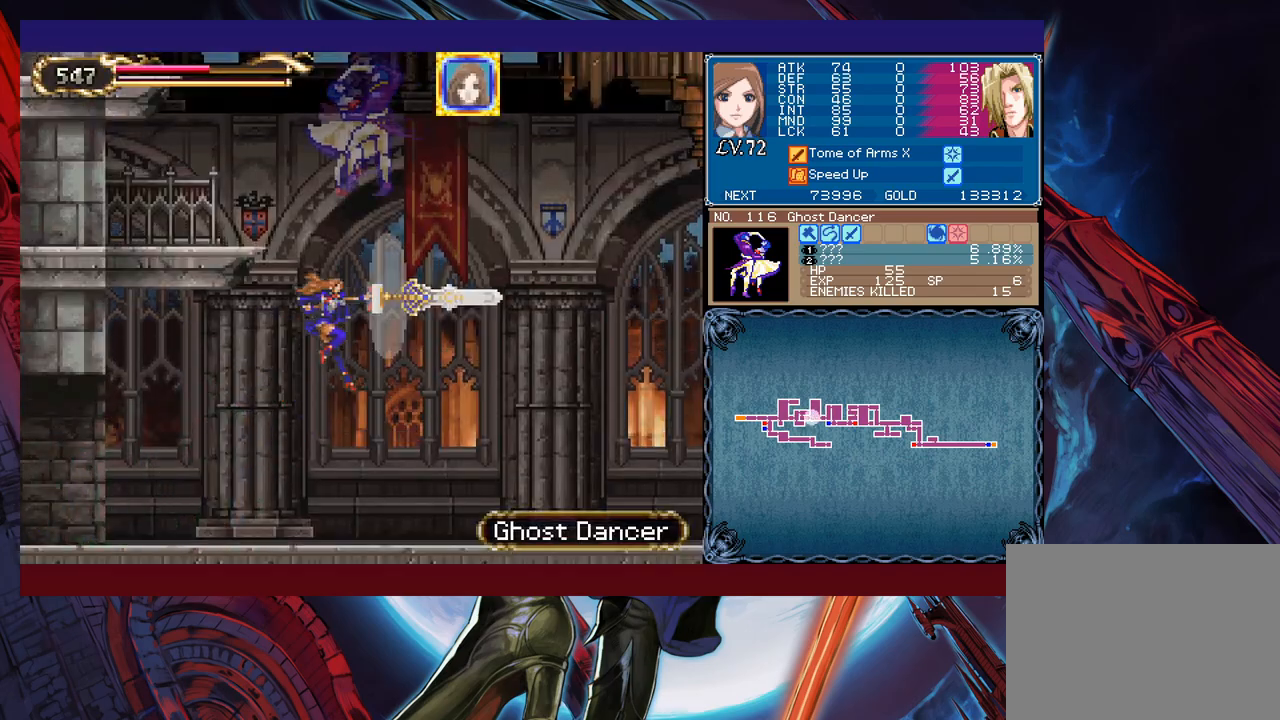
{"buttons": ["B", "X"], "left_stick": "center", "events": [[133, "left_stick", "right"], [250, "B", "up"], [283, "X", "up"], [283, "left_stick", "center"], [400, "B", "down"], [450, "X", "down"]]}
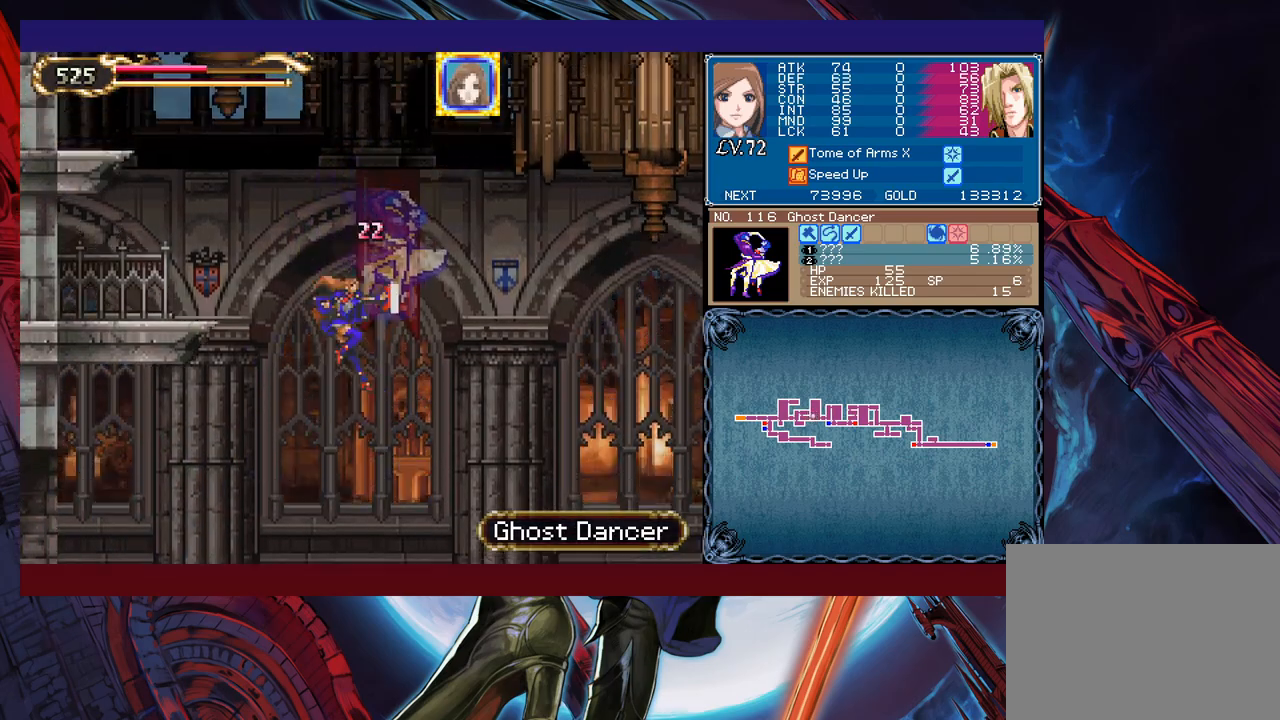
{"buttons": ["B"], "left_stick": "right", "events": [[50, "left_stick", "right"], [333, "B", "up"], [350, "X", "up"], [500, "B", "down"]]}
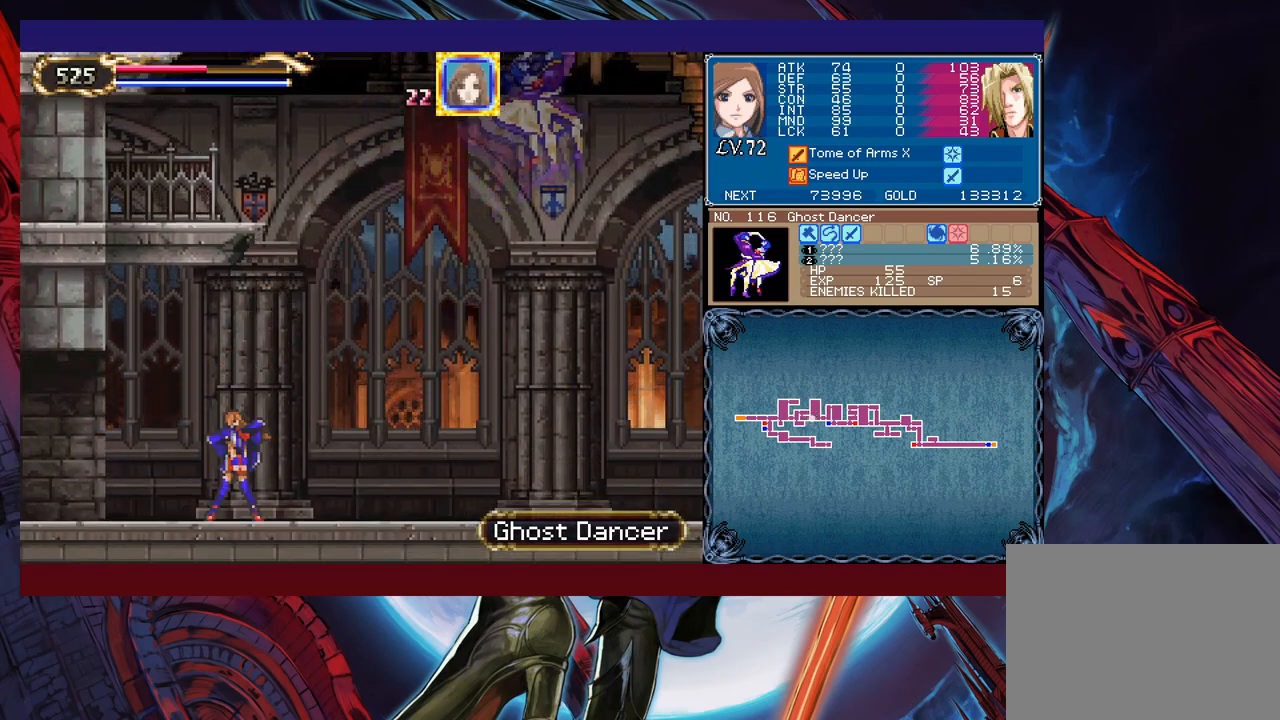
{"buttons": ["B", "X"], "left_stick": "right", "events": [[300, "B", "up"], [400, "B", "down"], [450, "X", "down"]]}
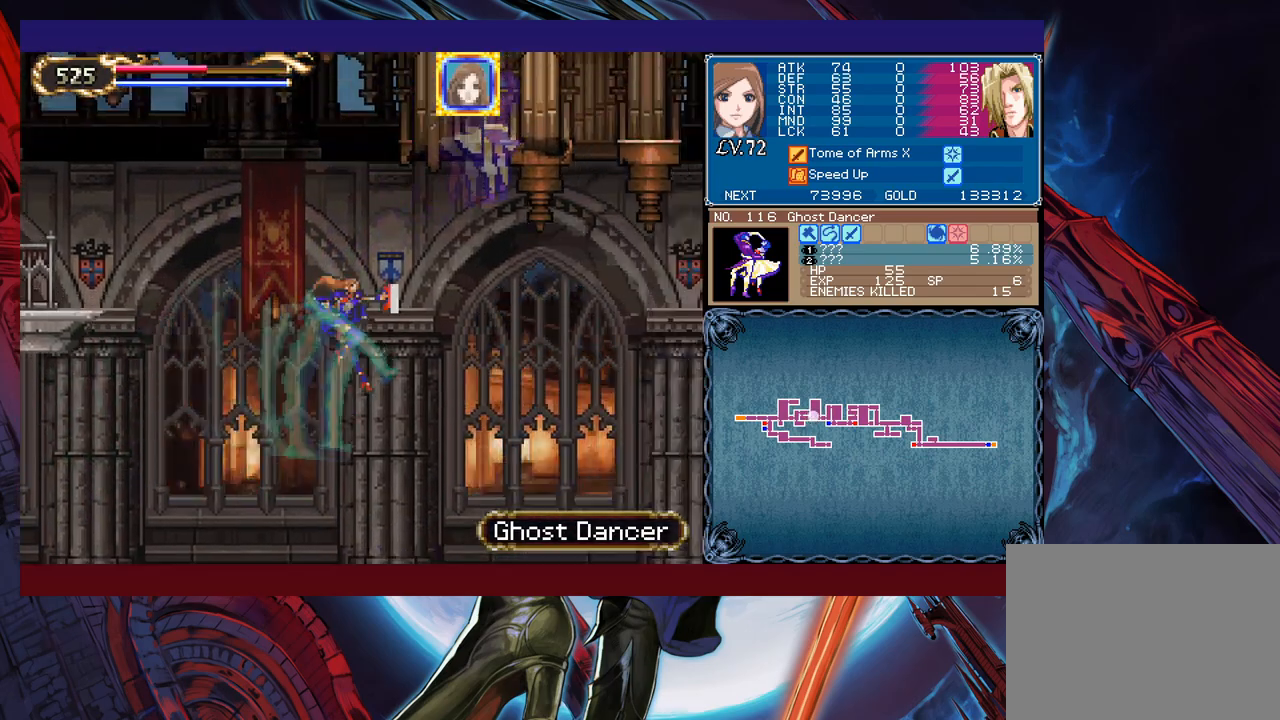
{"buttons": ["B", "X"], "left_stick": "right", "events": []}
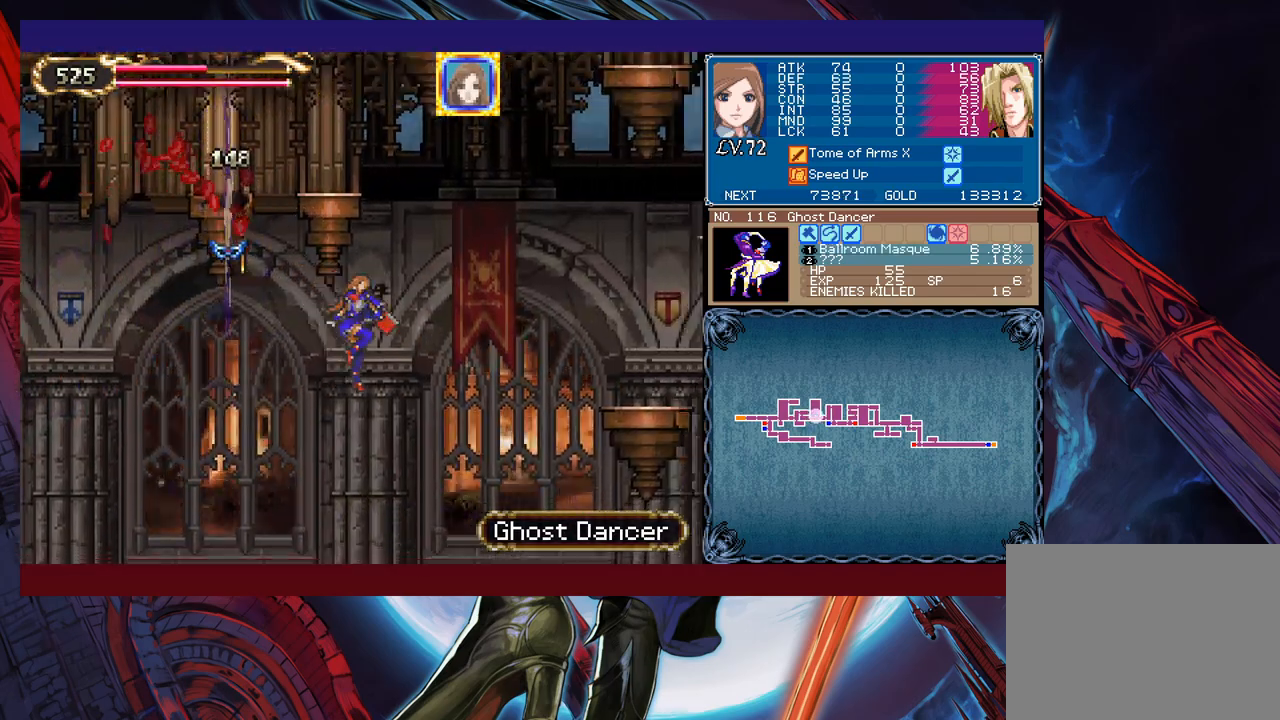
{"buttons": [], "left_stick": "left", "events": [[200, "B", "up"], [250, "X", "up"], [283, "left_stick", "left"]]}